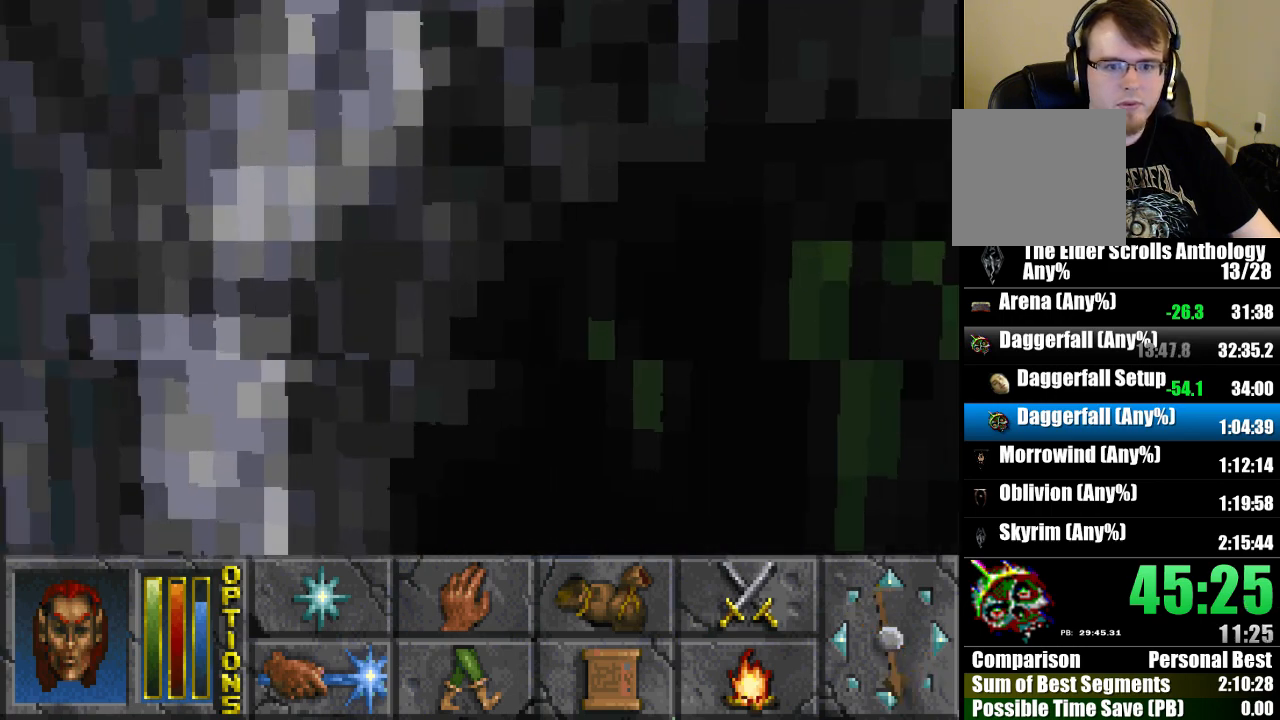
Gameplay with keyboard and mouse; each line is a JSON object with the keys and mouse buttons held at the frame after it. "events" lists presses ("down") and releases ("up") of "cast", "crouch", "down", "float_down", "float_up", "jump", "left", "map", "recast", "right", "run", "travel", "up", "mouse_left" and "mouse_right" between this image and that frame as [ms after this image, input, new state], when the widget could be followed in between. "mouse_left", "mouse_right" = the "left", "right" buttons of the "mouse" list. No other keys are recorded. Mouse movement is not recorded. Key names are as the overlay labels them; some are game actions (e.g. jump) rather than physical keys.
{"keys": ["run", "up"], "mouse": [], "events": []}
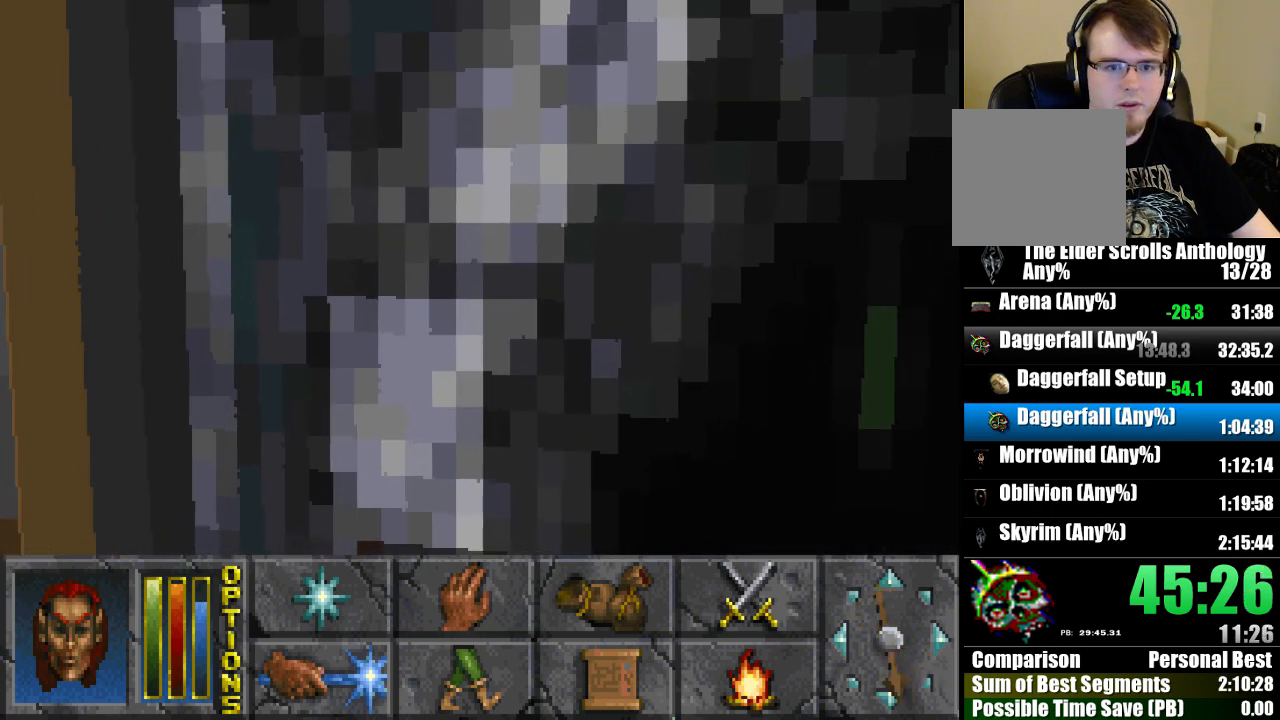
{"keys": ["run", "up"], "mouse": [], "events": []}
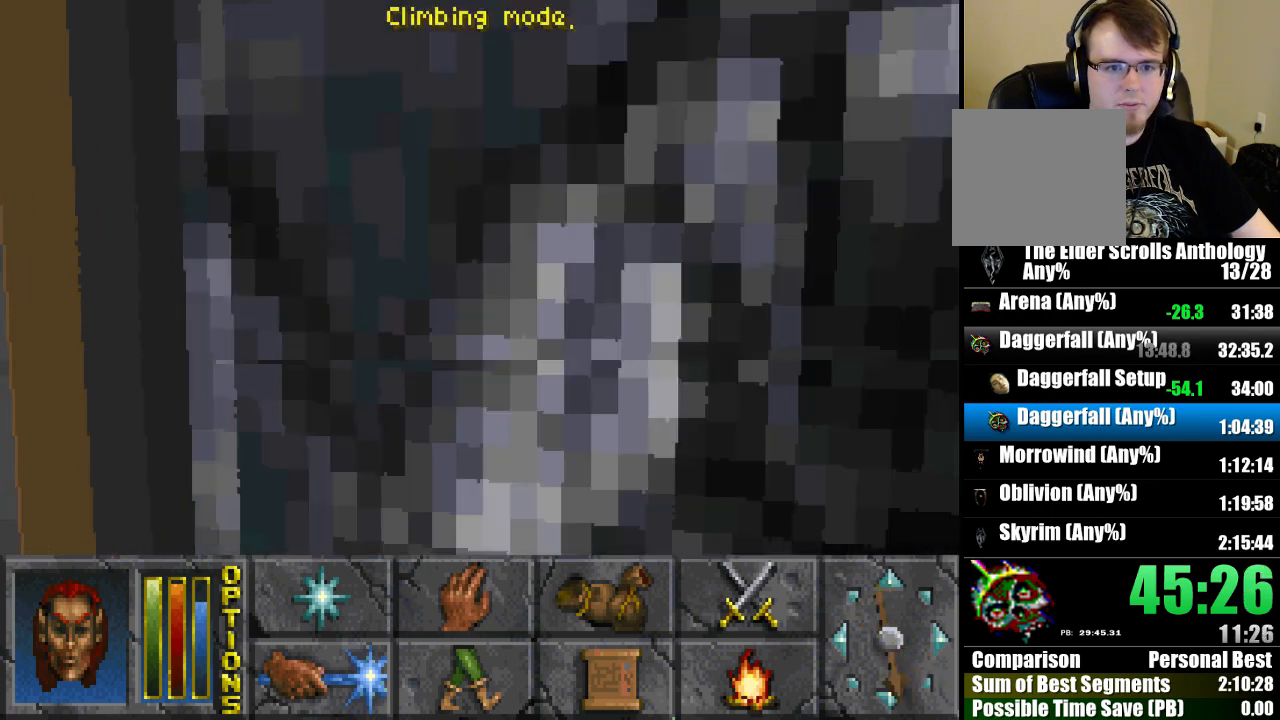
{"keys": ["run", "up"], "mouse": [], "events": []}
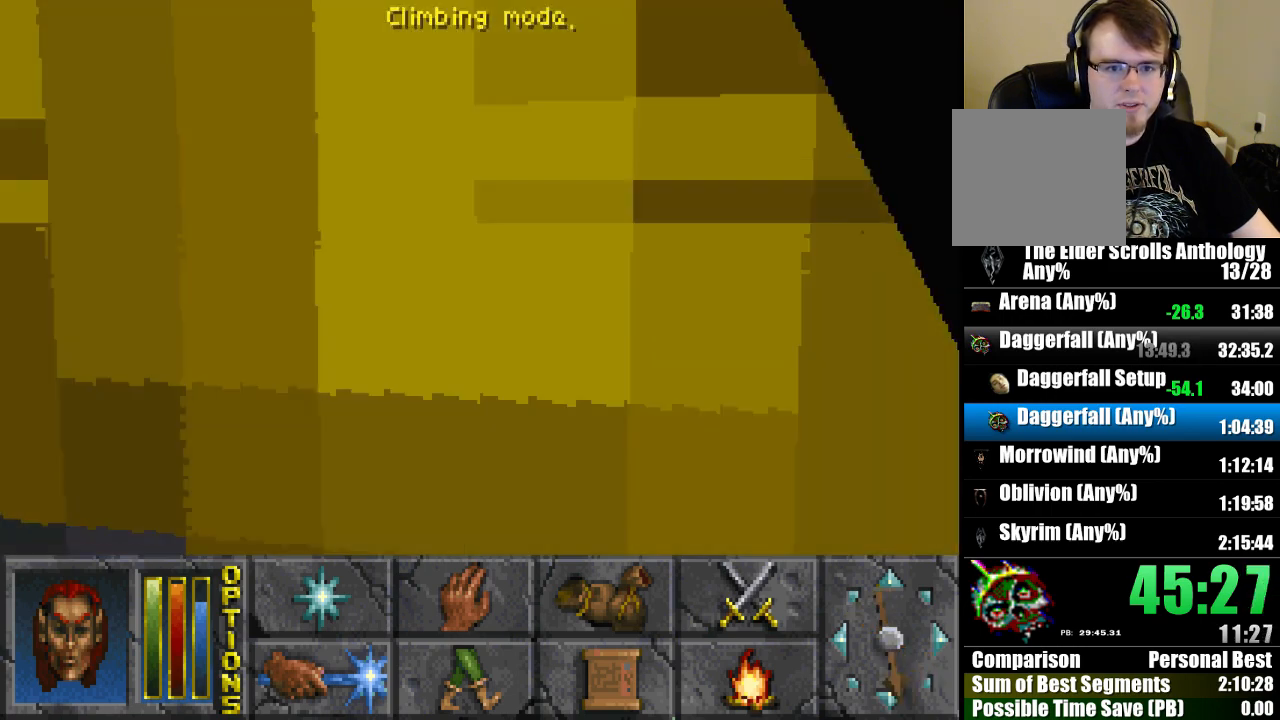
{"keys": [], "mouse": [], "events": [[267, "up", "up"], [300, "run", "up"]]}
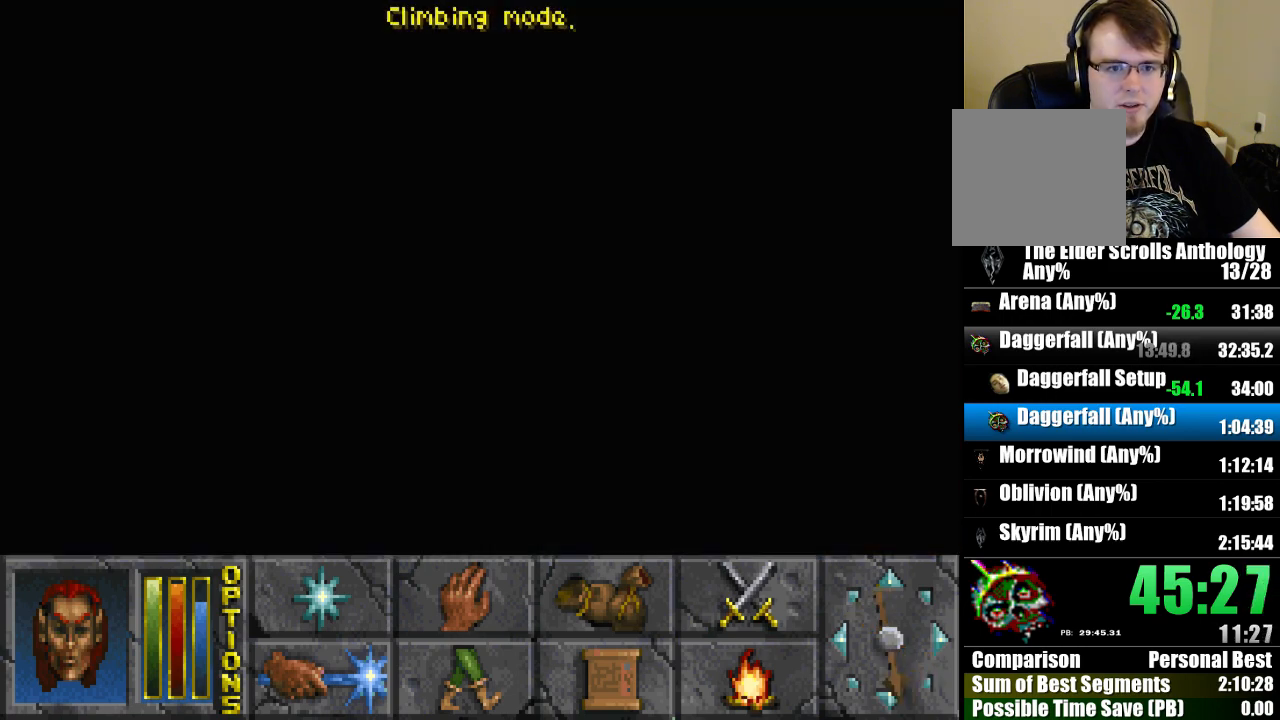
{"keys": [], "mouse": [], "events": []}
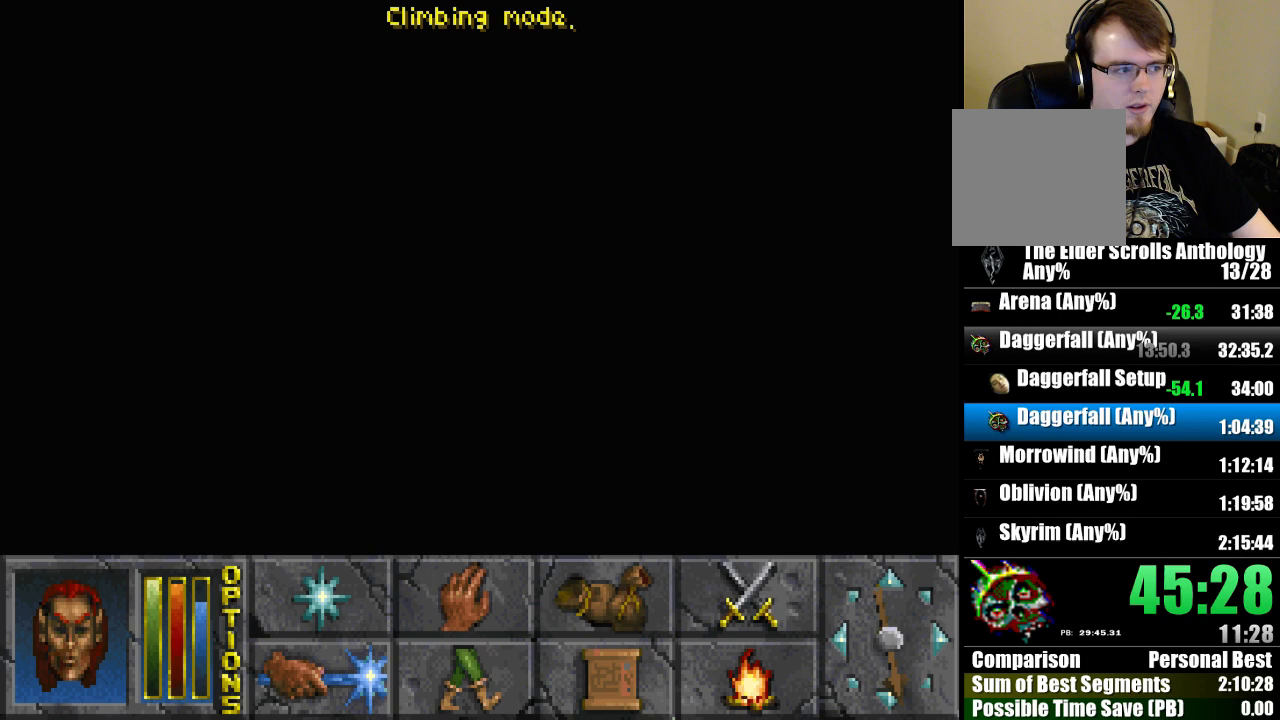
{"keys": [], "mouse": [], "events": []}
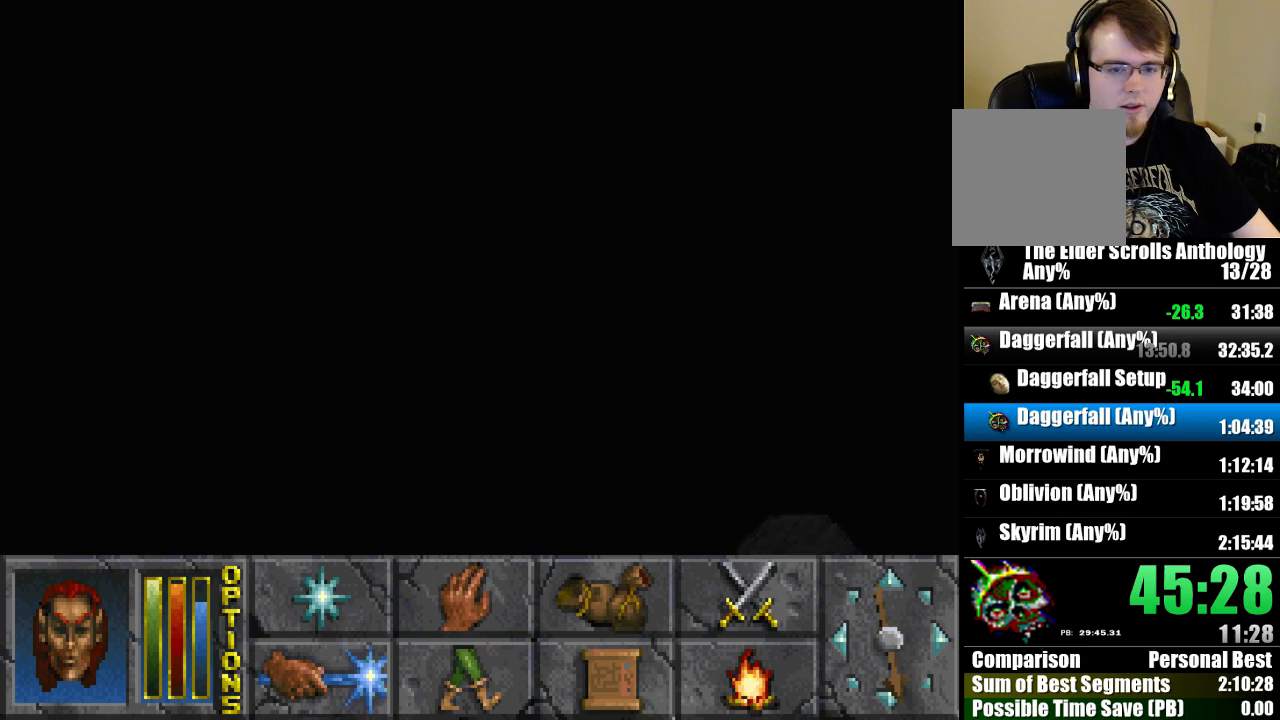
{"keys": [], "mouse": [], "events": []}
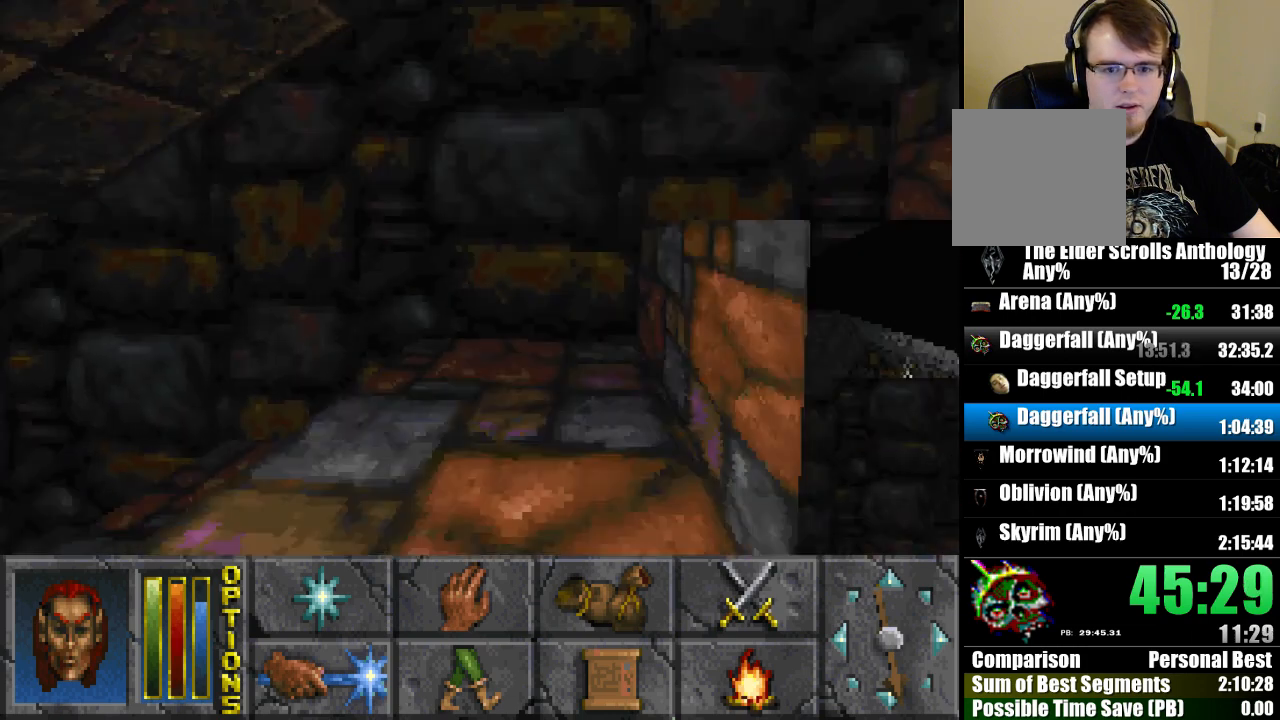
{"keys": [], "mouse": [], "events": []}
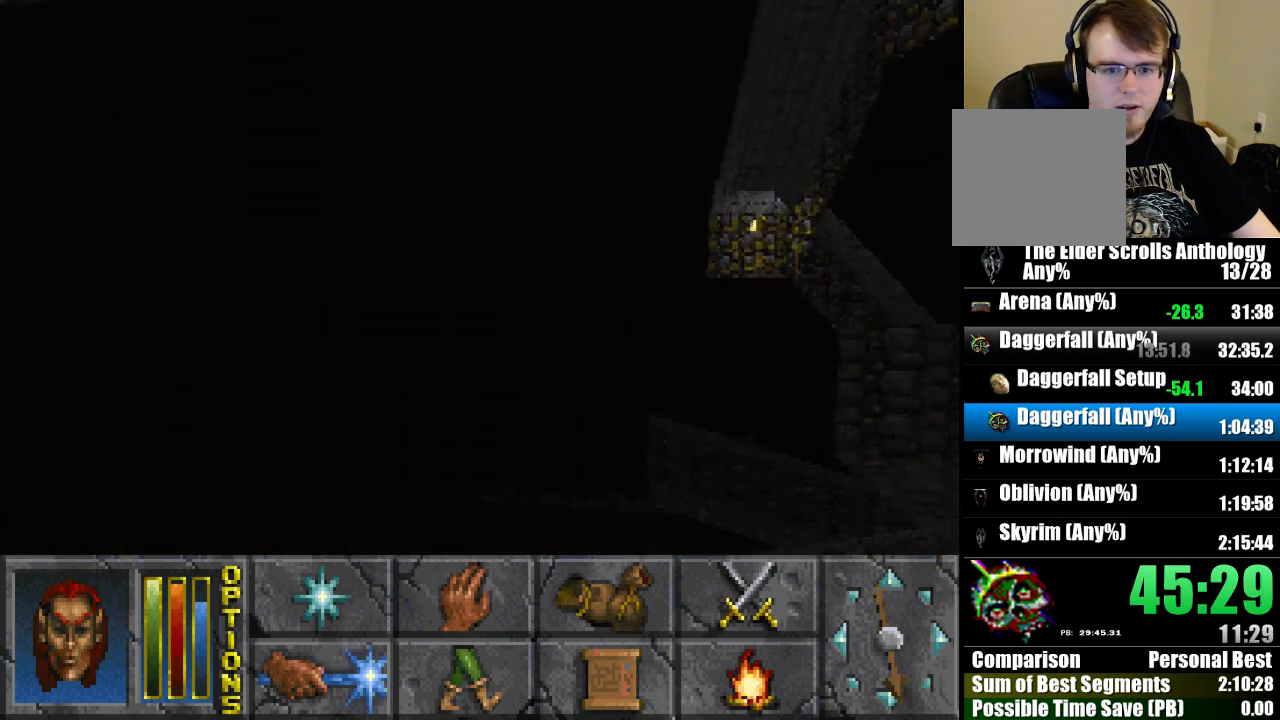
{"keys": [], "mouse": [], "events": []}
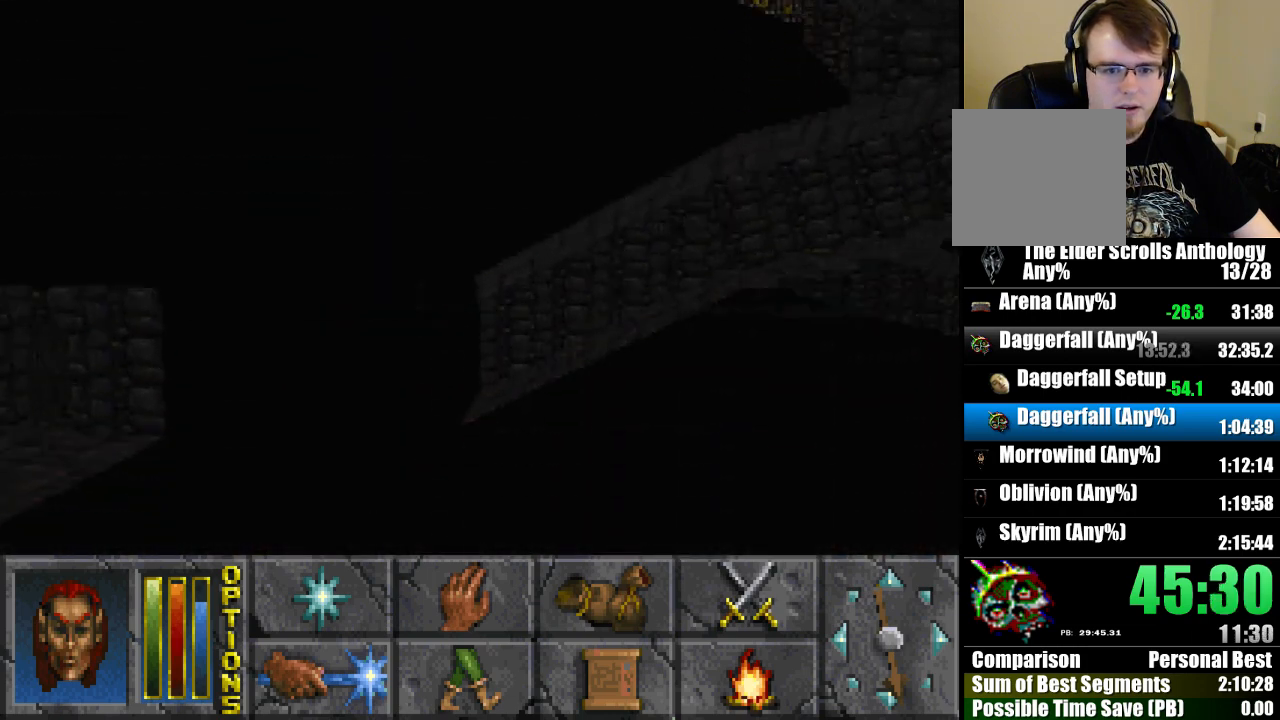
{"keys": [], "mouse": [], "events": [[233, "cast", "down"], [333, "cast", "up"]]}
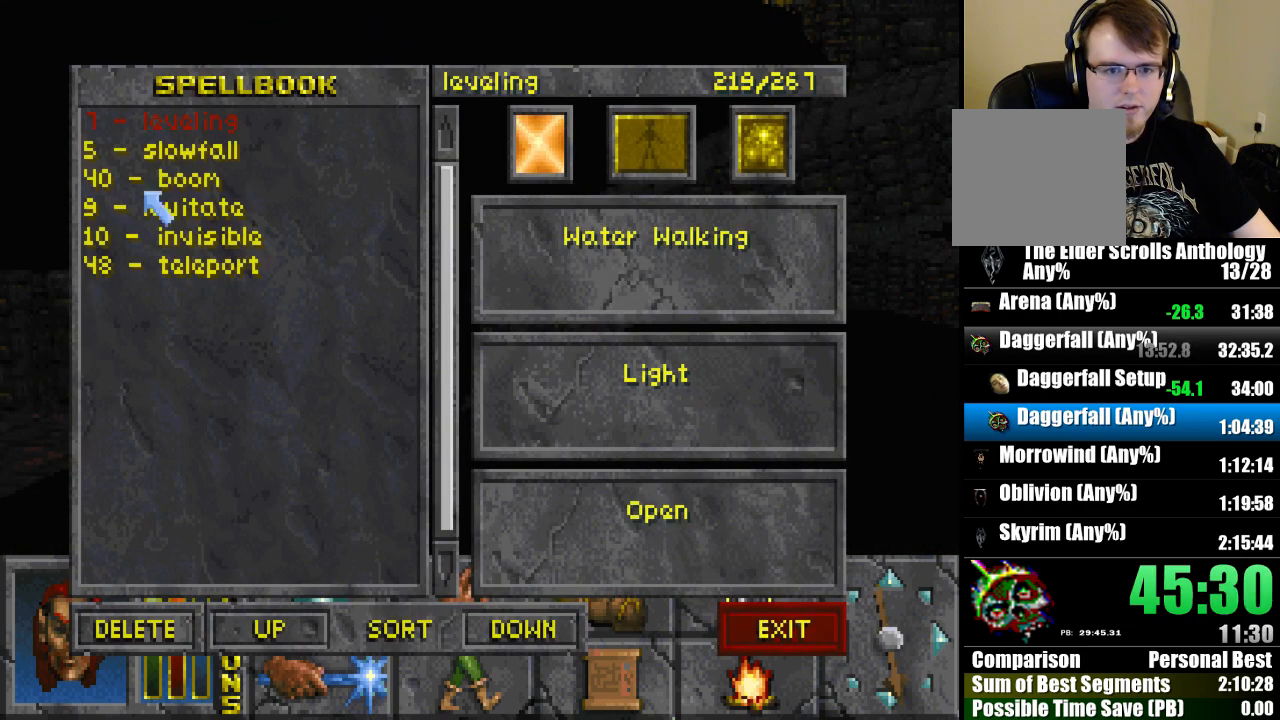
{"keys": [], "mouse": [], "events": []}
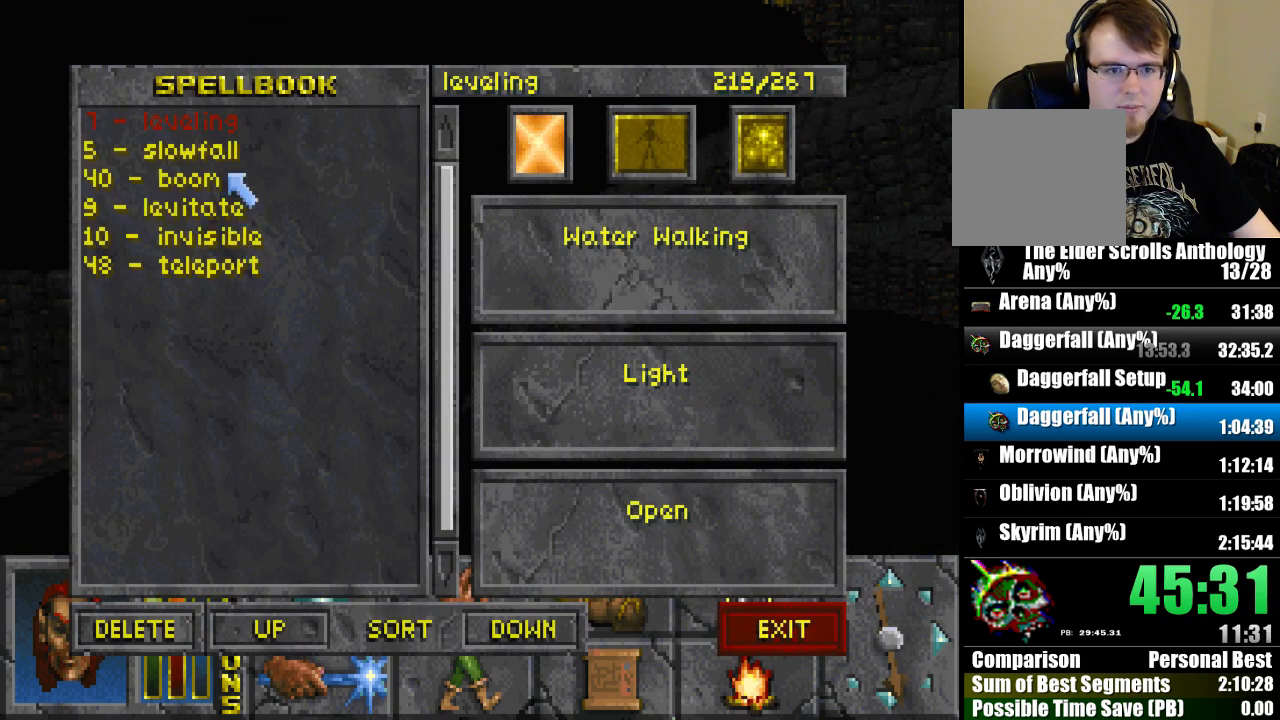
{"keys": [], "mouse": ["left"], "events": [[367, "mouse_left", "down"], [400, "mouse_left", "up"], [467, "mouse_left", "down"]]}
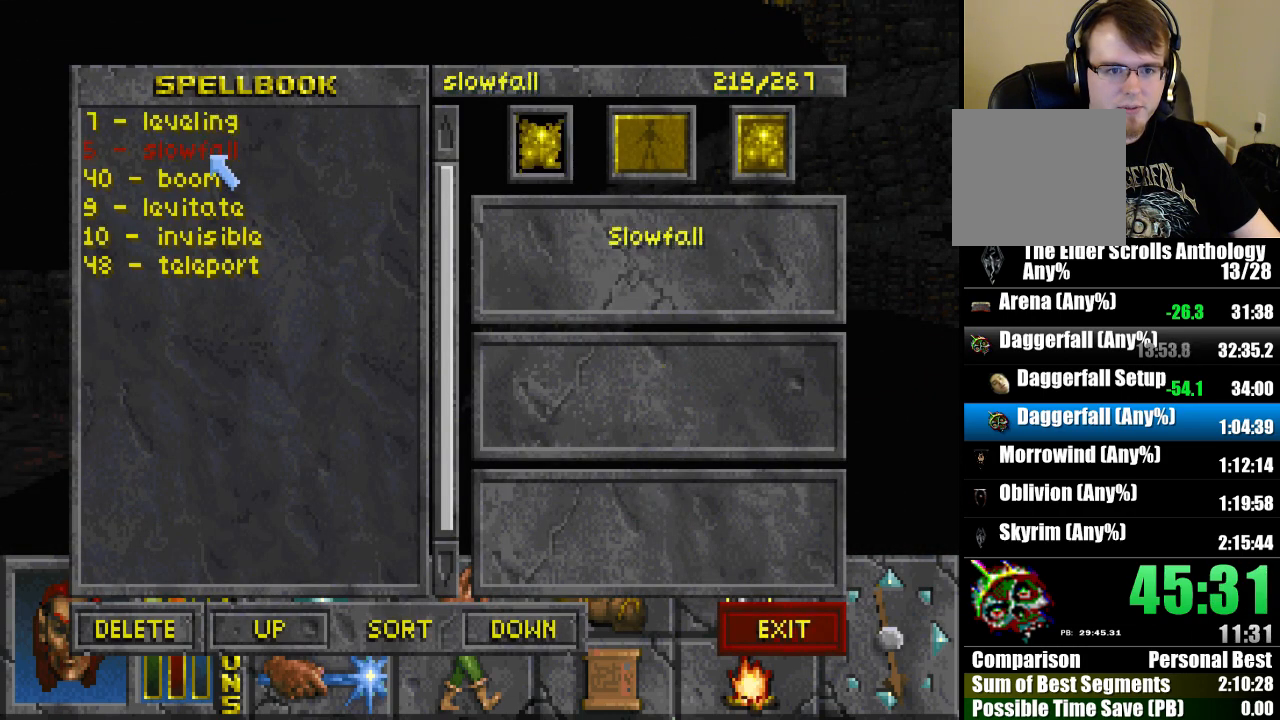
{"keys": [], "mouse": [], "events": [[67, "mouse_left", "up"], [100, "cast", "down"], [200, "cast", "up"]]}
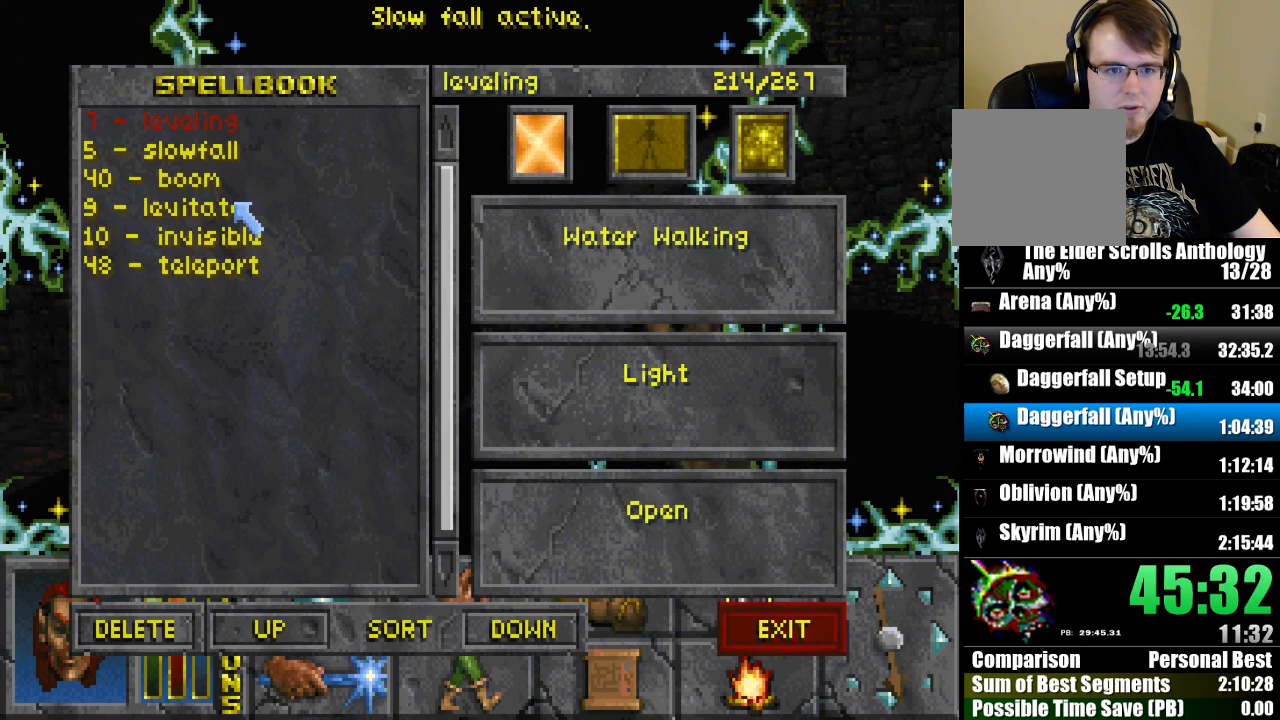
{"keys": ["run", "up"], "mouse": [], "events": [[33, "mouse_left", "down"], [167, "mouse_left", "up"], [200, "mouse_left", "down"], [300, "mouse_left", "up"], [300, "run", "down"], [300, "up", "down"]]}
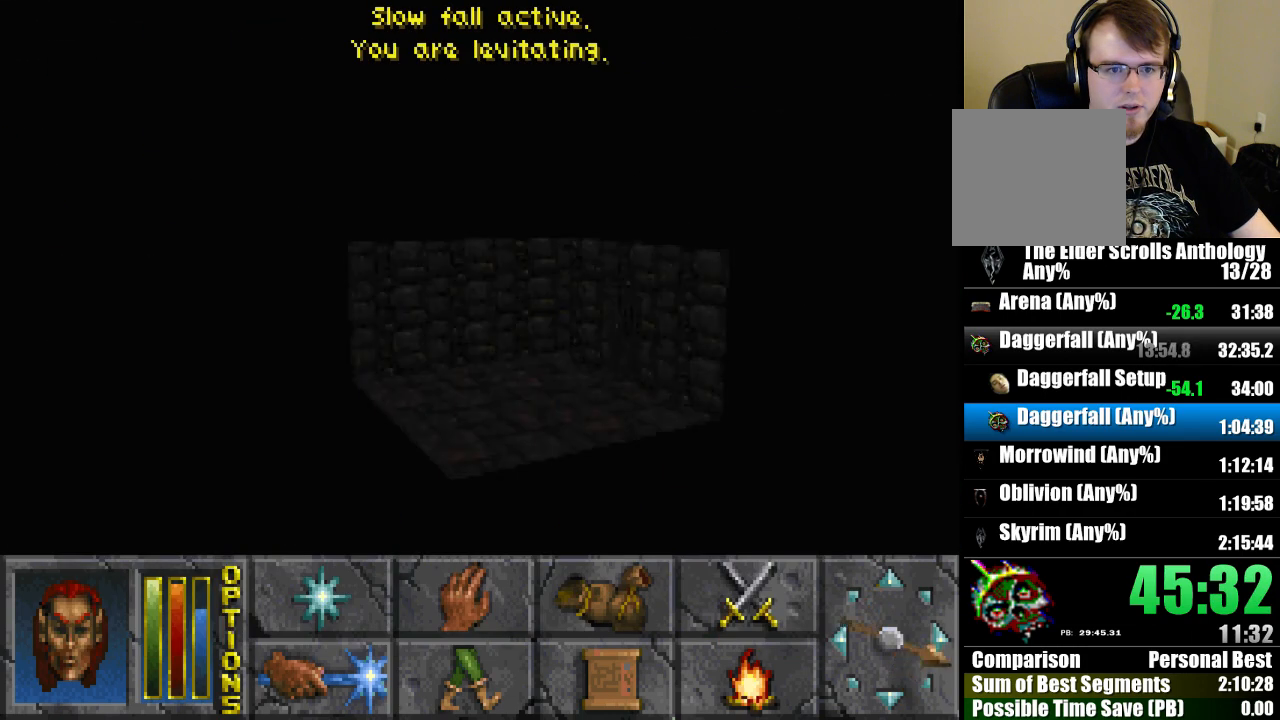
{"keys": ["float_down", "run", "up"], "mouse": [], "events": [[33, "float_down", "down"]]}
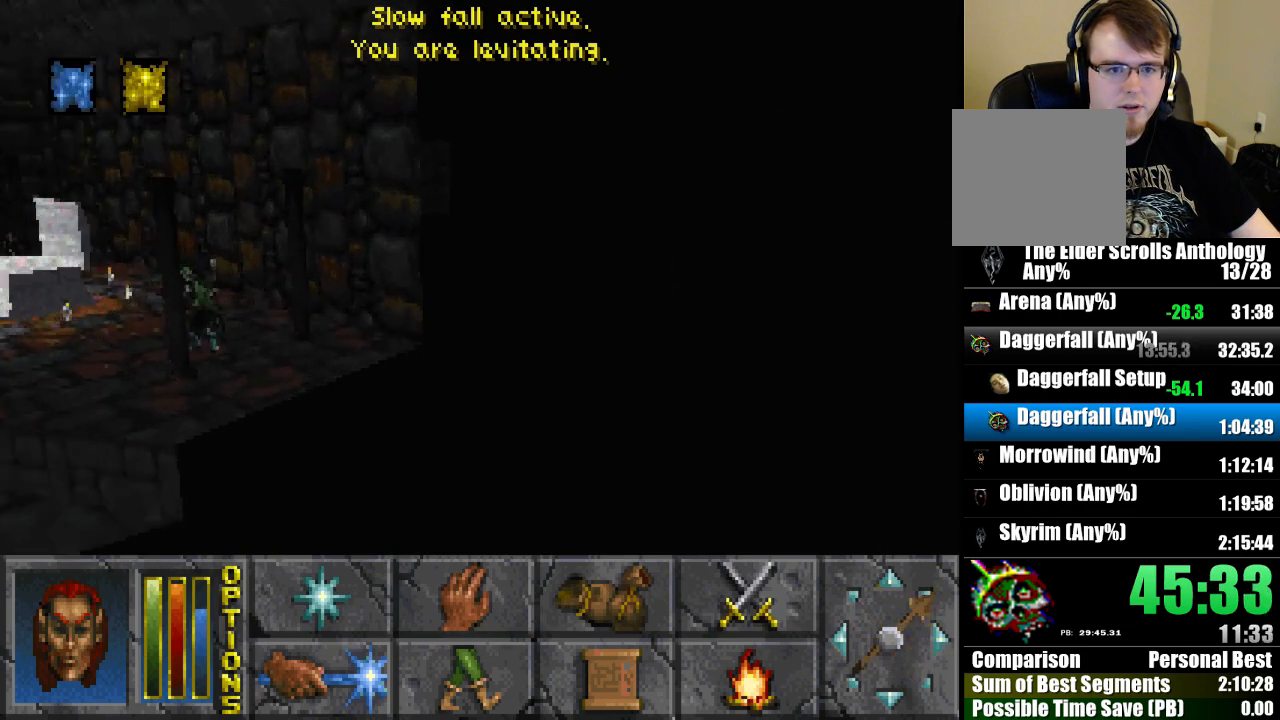
{"keys": ["float_down", "run", "up"], "mouse": [], "events": []}
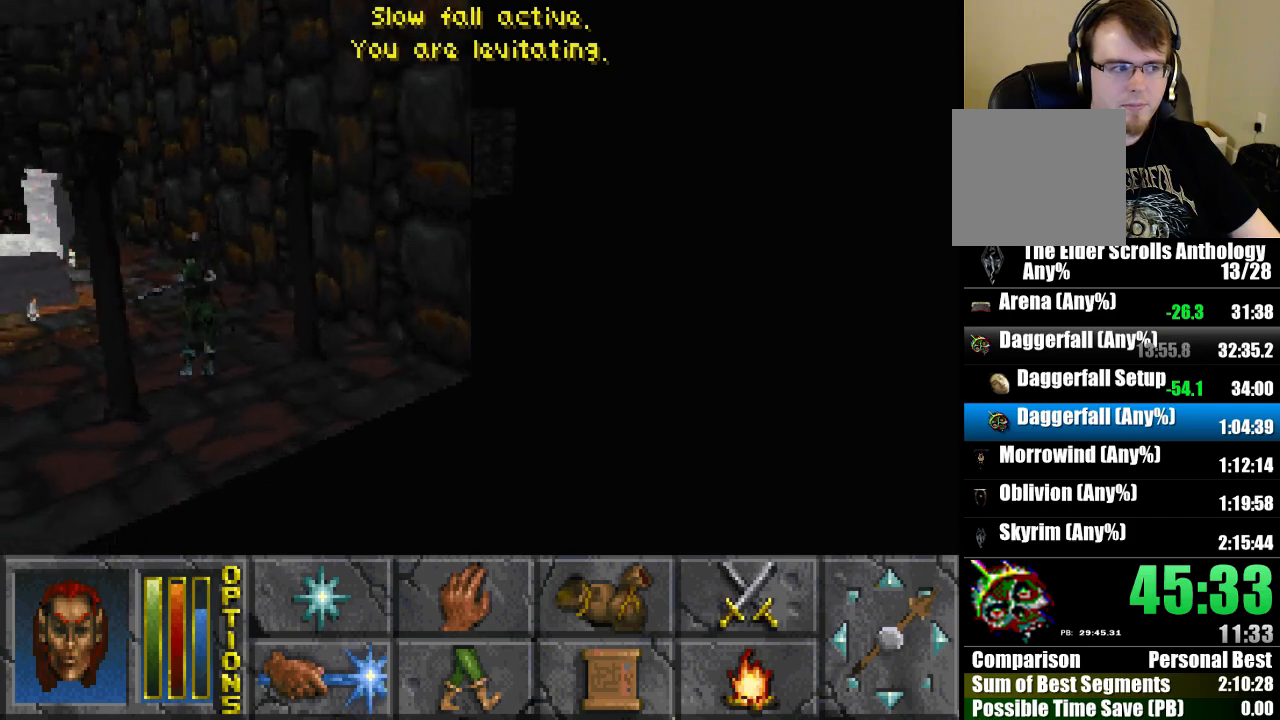
{"keys": ["float_down", "run", "up"], "mouse": [], "events": []}
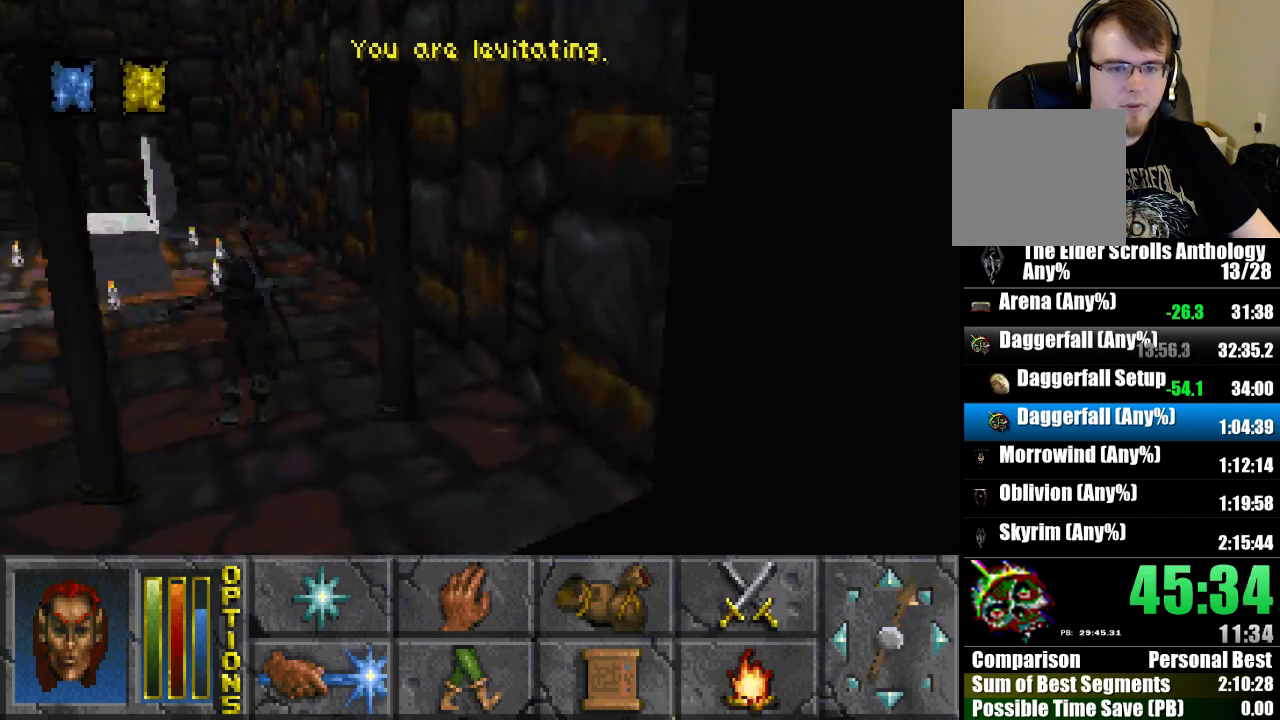
{"keys": ["float_down"], "mouse": [], "events": [[400, "run", "up"], [400, "up", "up"]]}
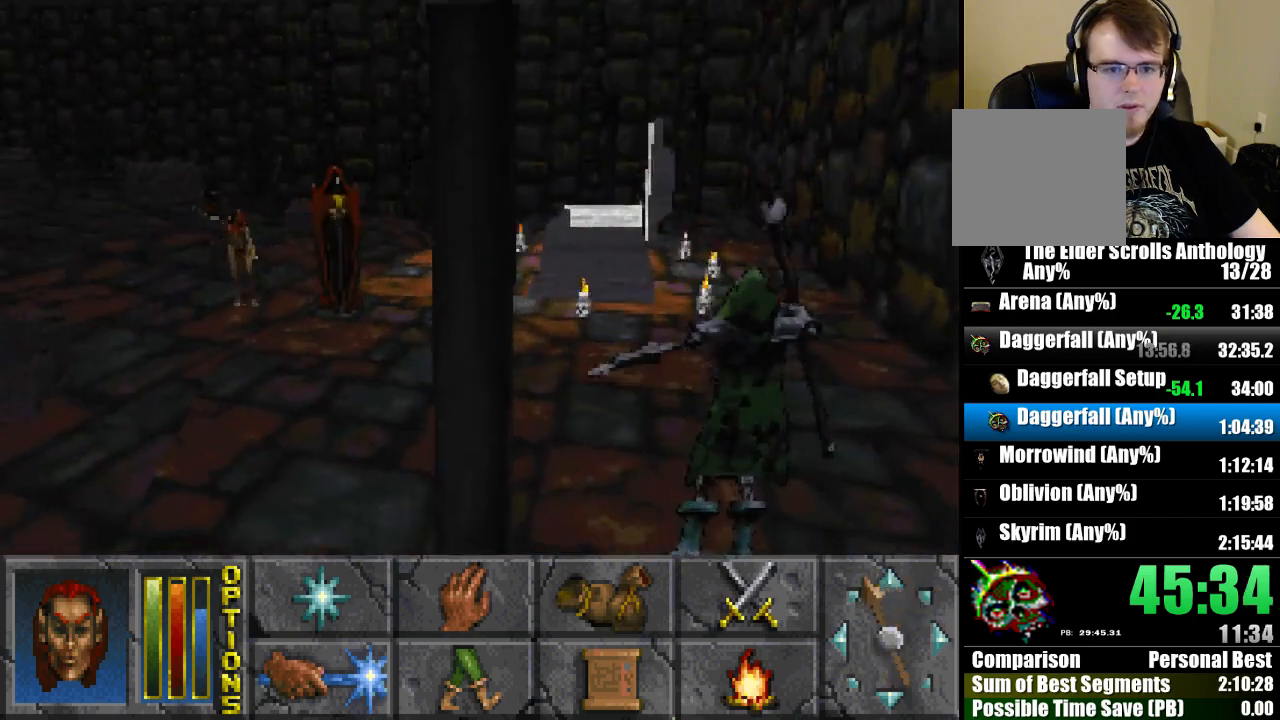
{"keys": ["float_down"], "mouse": [], "events": [[300, "recast", "down"], [433, "recast", "up"]]}
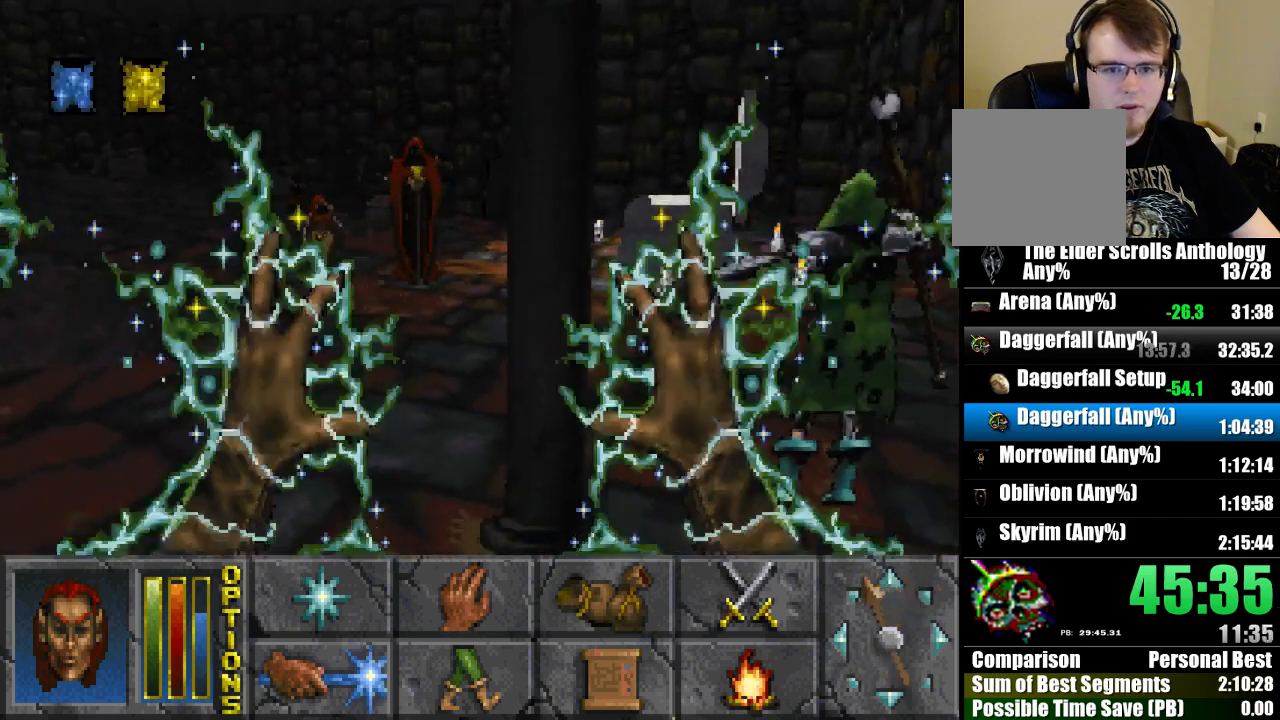
{"keys": ["float_down"], "mouse": [], "events": [[333, "right", "down"], [400, "right", "up"]]}
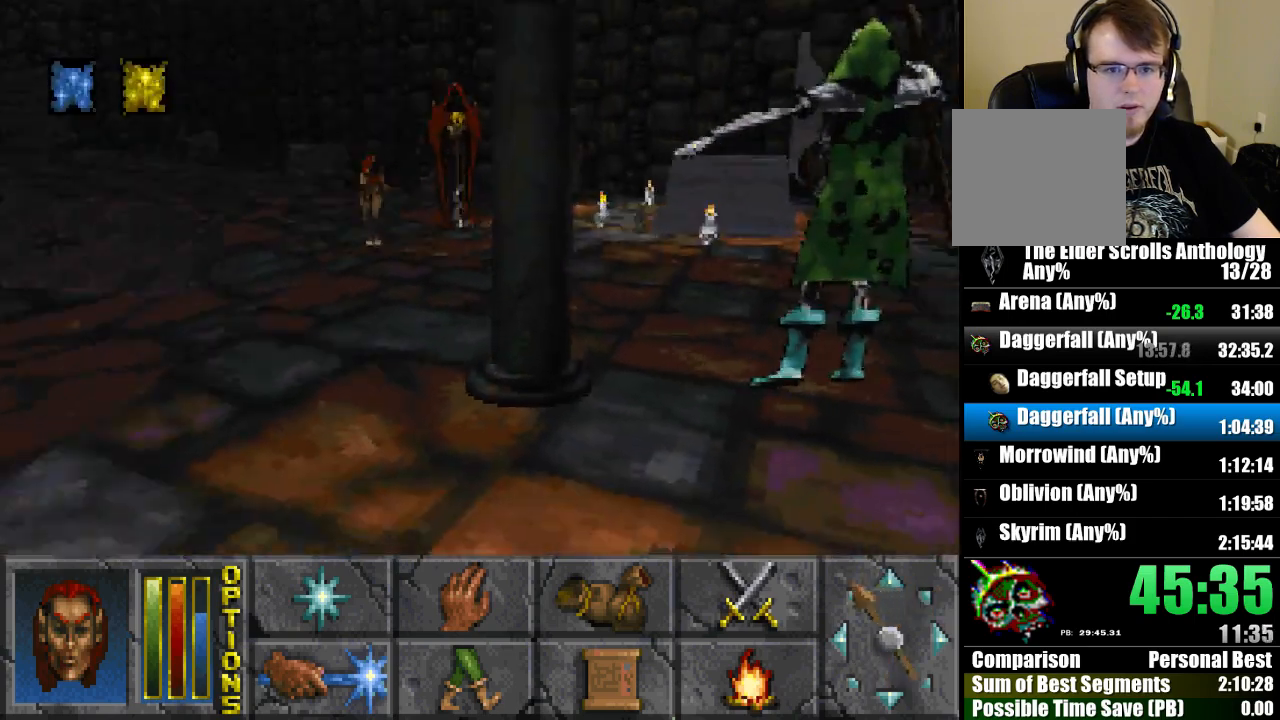
{"keys": ["float_down"], "mouse": [], "events": []}
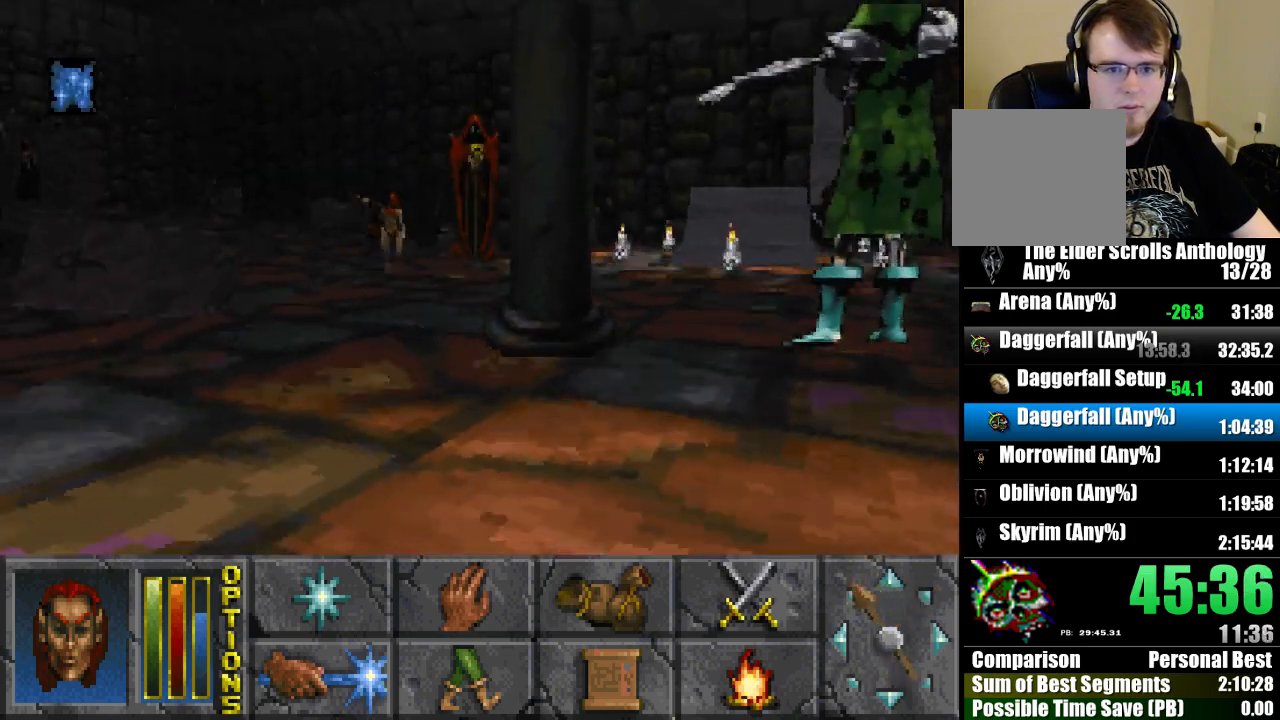
{"keys": ["float_down"], "mouse": [], "events": []}
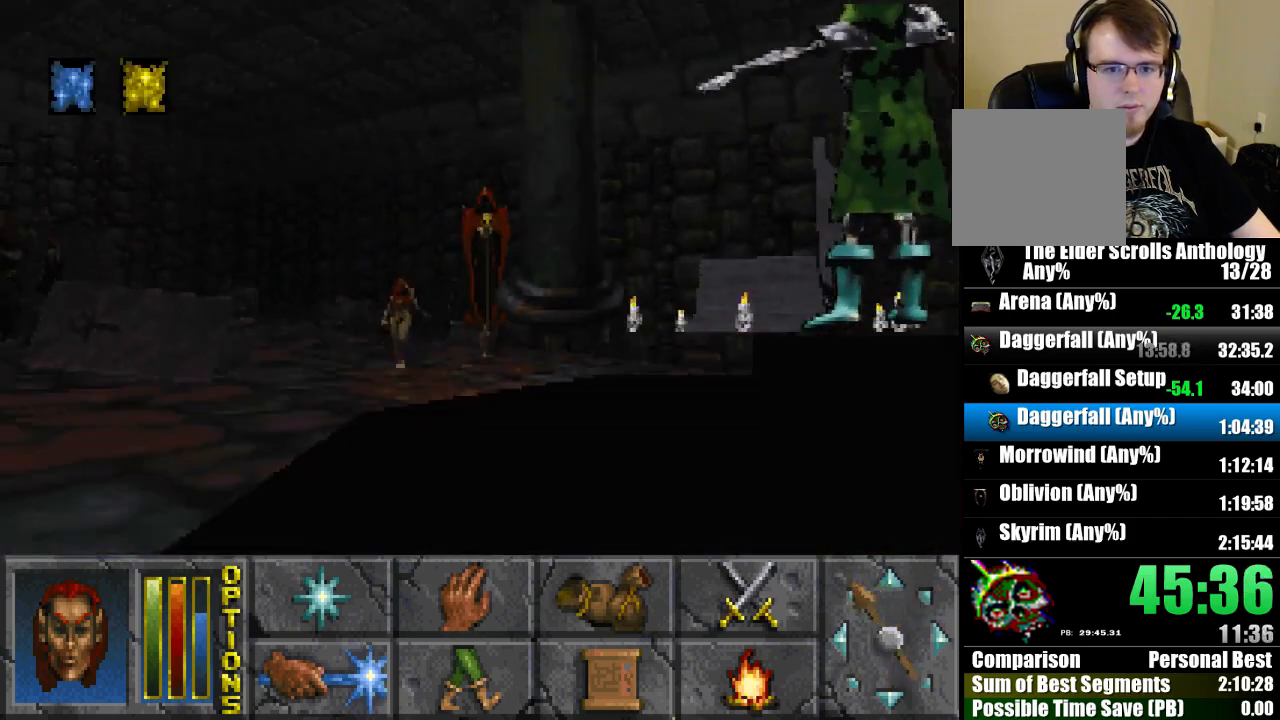
{"keys": ["run", "up"], "mouse": [], "events": [[100, "run", "down"], [100, "up", "down"], [167, "float_down", "up"]]}
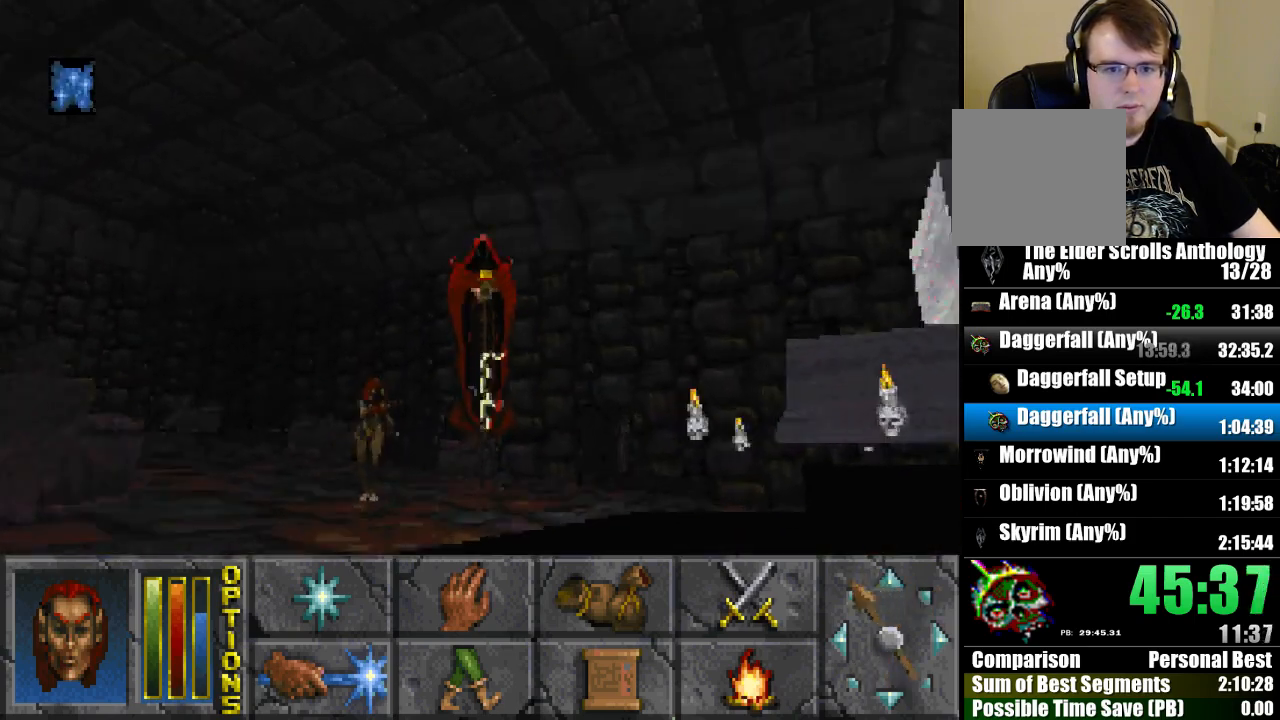
{"keys": [], "mouse": ["left"], "events": [[467, "mouse_left", "down"], [500, "run", "up"], [500, "up", "up"]]}
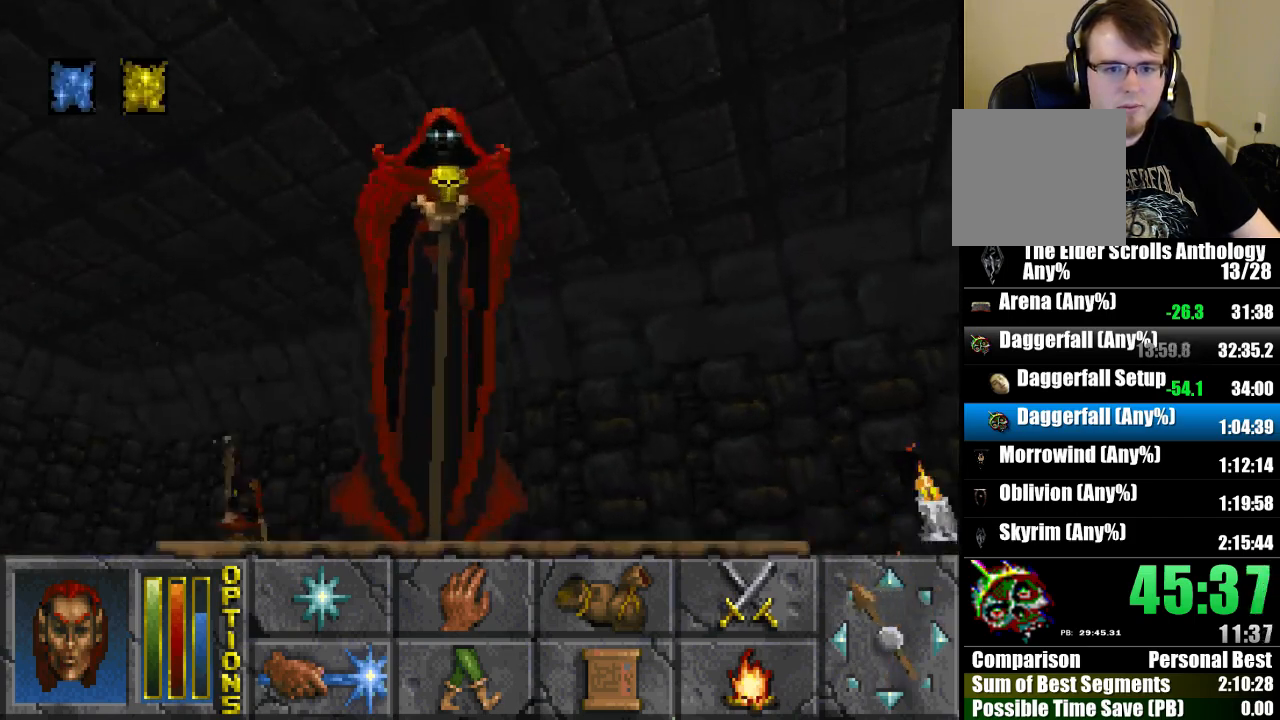
{"keys": [], "mouse": [], "events": [[67, "mouse_left", "up"]]}
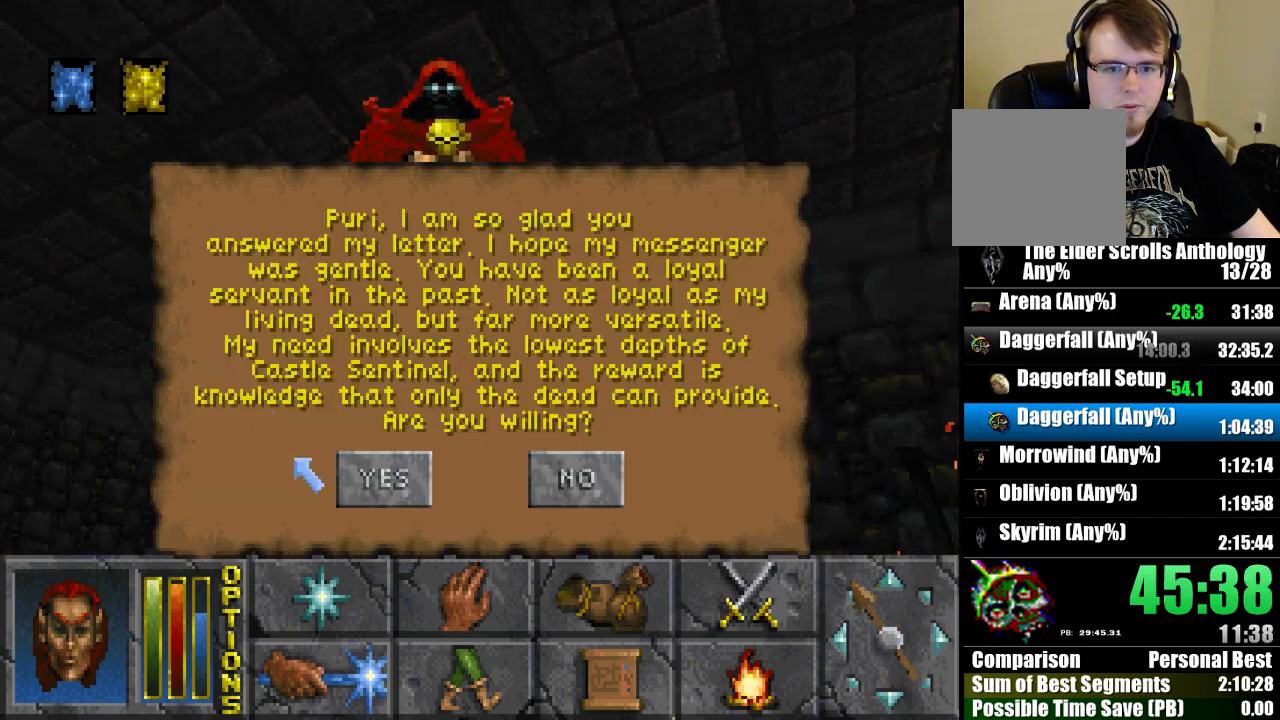
{"keys": [], "mouse": ["left"], "events": [[333, "mouse_left", "down"], [400, "mouse_left", "up"], [467, "mouse_left", "down"]]}